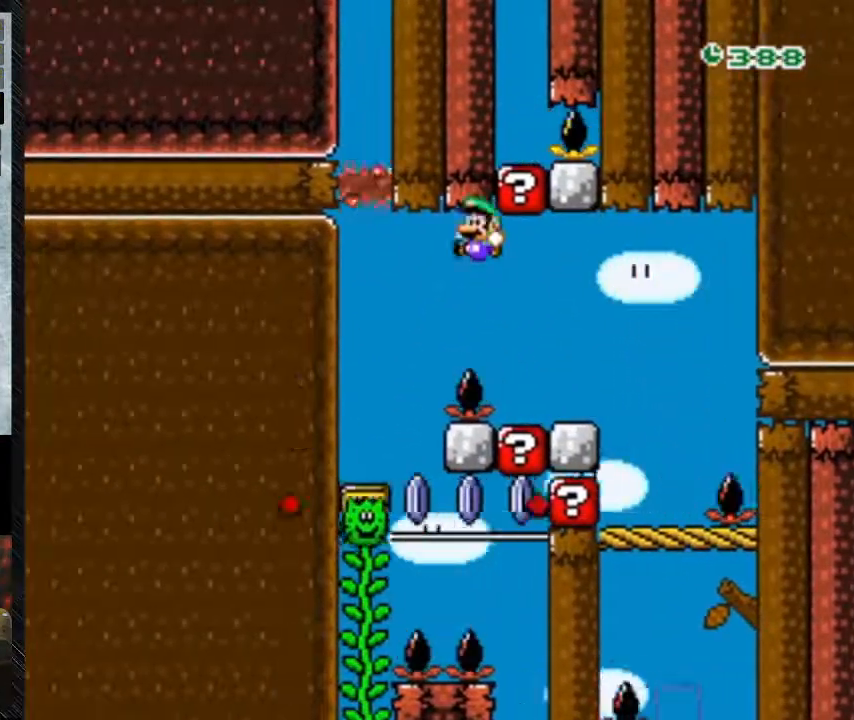
Gameplay with a controller (Nintendo layout); each line is a JSON object with the inputs held at the frame after it (dt_ms = milliseconds from this image to that frame). "events" lists button and stick changes between this image and that frame as [ms after this image, input, new state], when the widget could be followed in between. Not read: L3 R3.
{"dt_ms": 500, "buttons": ["Y", "DPAD_UP", "DPAD_LEFT"], "events": [[367, "DPAD_UP", "down"]]}
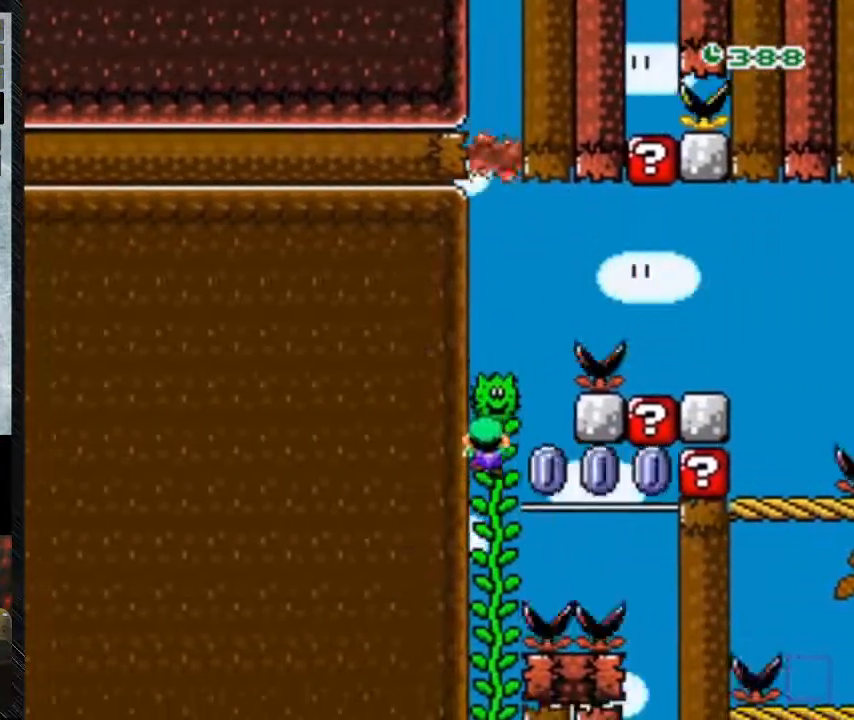
{"dt_ms": 500, "buttons": ["Y", "DPAD_UP", "DPAD_LEFT"], "events": []}
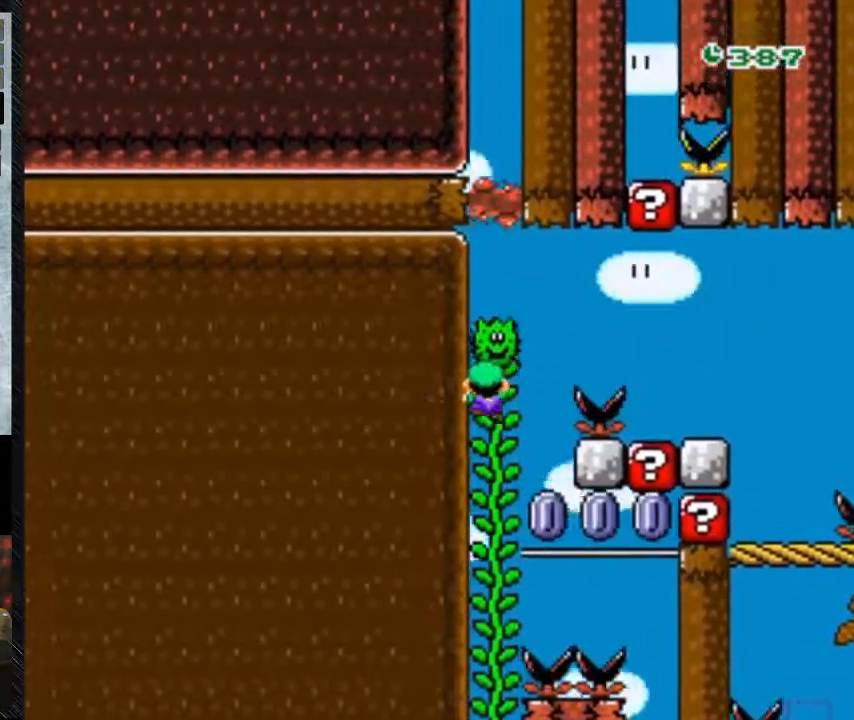
{"dt_ms": 500, "buttons": ["Y", "DPAD_UP"], "events": [[300, "DPAD_LEFT", "up"]]}
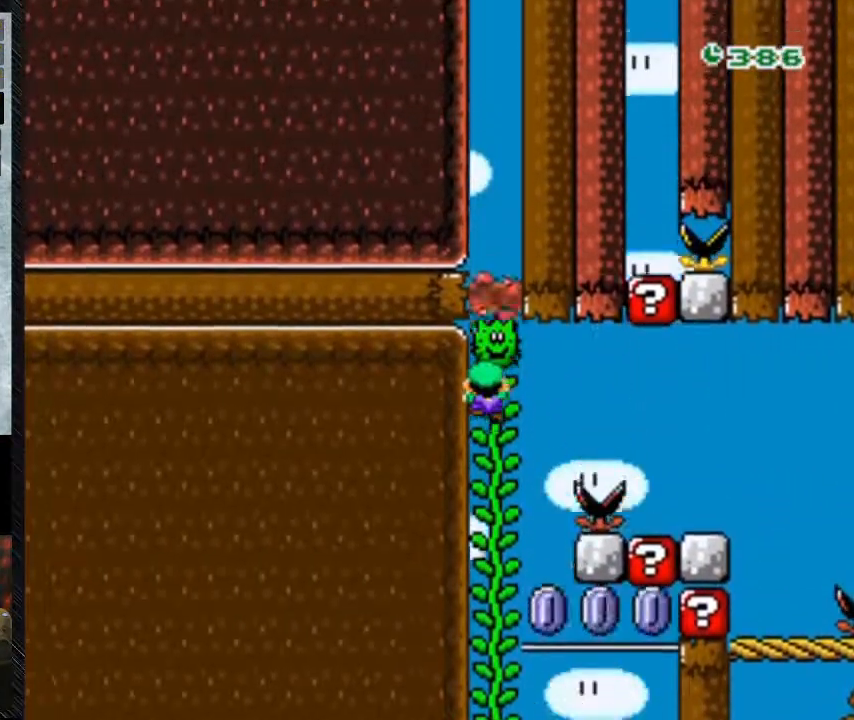
{"dt_ms": 1000, "buttons": ["Y", "DPAD_UP"]}
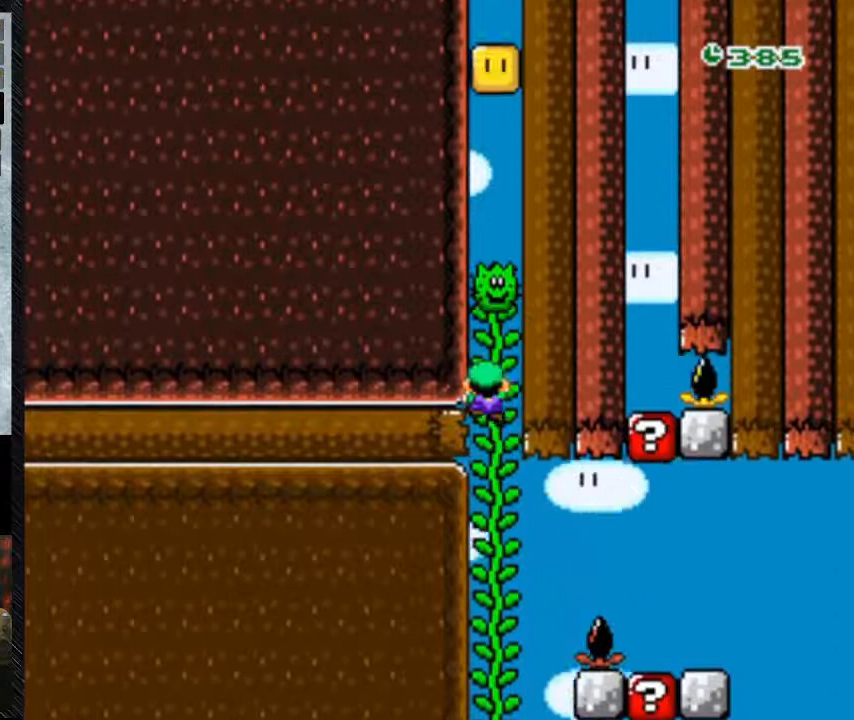
{"dt_ms": 500, "buttons": ["Y", "DPAD_UP"], "events": []}
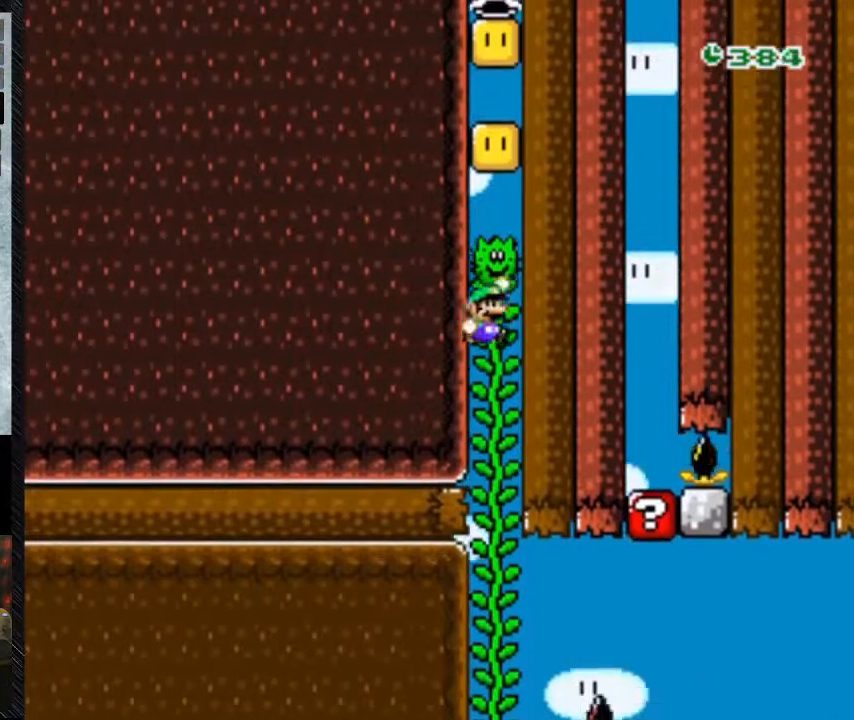
{"dt_ms": 500, "buttons": ["B", "Y", "DPAD_UP"], "events": [[67, "B", "down"]]}
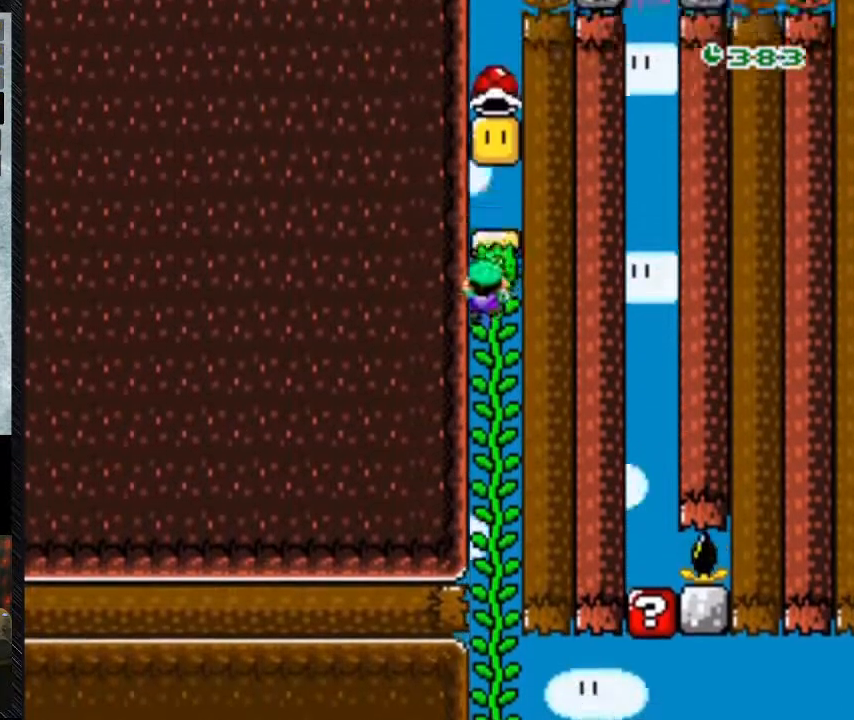
{"dt_ms": 500, "buttons": ["B", "Y", "DPAD_UP"], "events": [[200, "B", "up"], [267, "B", "down"], [367, "DPAD_UP", "up"], [500, "DPAD_UP", "down"]]}
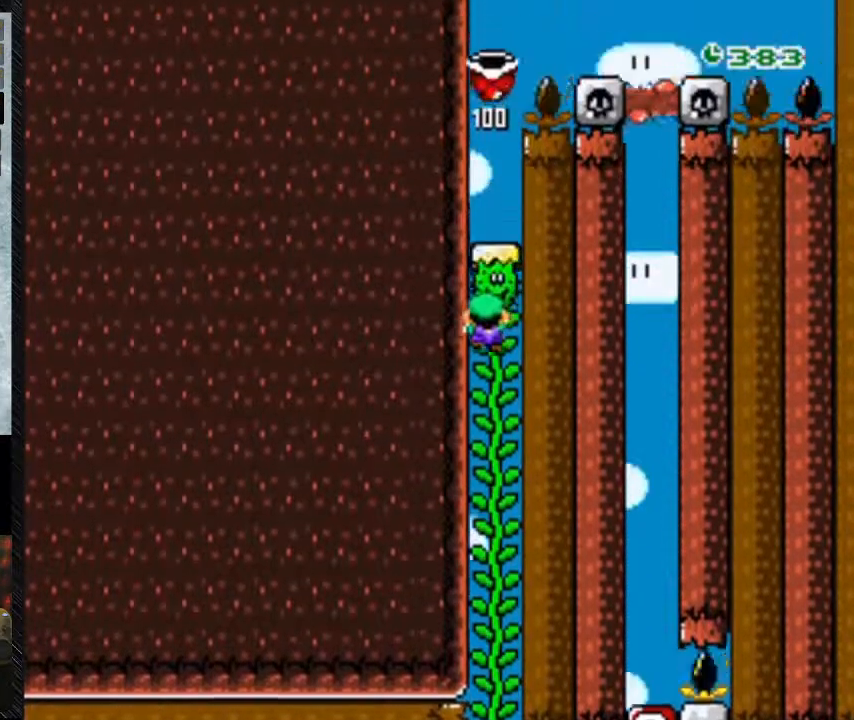
{"dt_ms": 500, "buttons": ["Y", "DPAD_UP"], "events": [[167, "B", "up"]]}
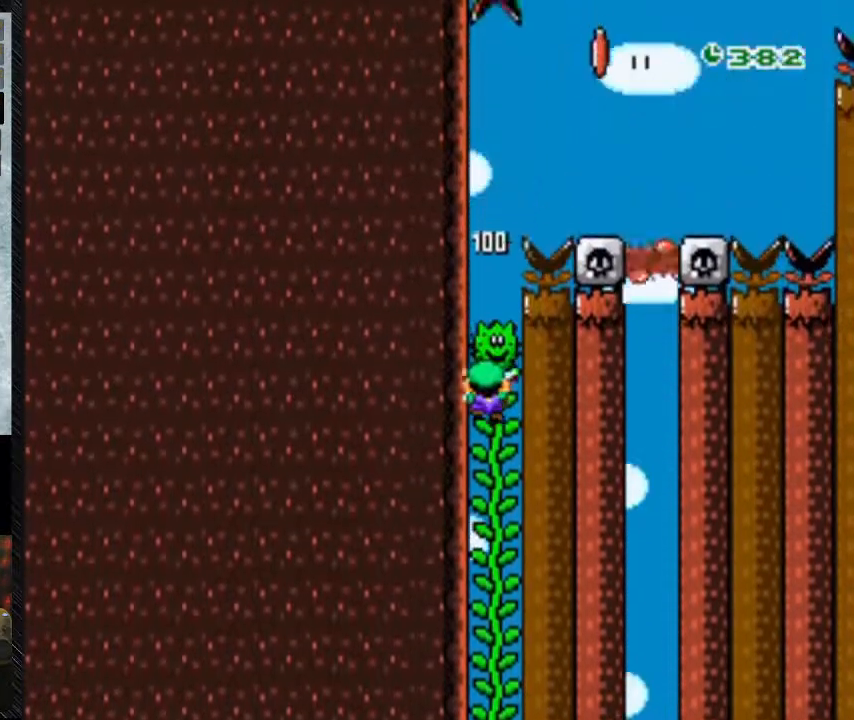
{"dt_ms": 500, "buttons": ["Y", "DPAD_UP"], "events": []}
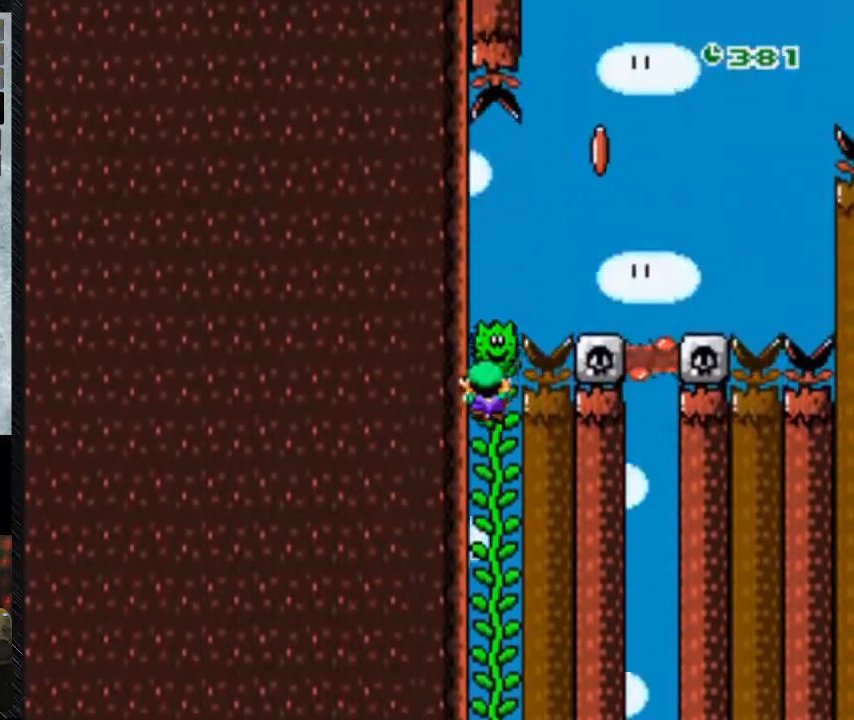
{"dt_ms": 500, "buttons": ["B", "Y", "DPAD_RIGHT"], "events": [[500, "B", "down"], [500, "DPAD_RIGHT", "down"], [500, "DPAD_UP", "up"]]}
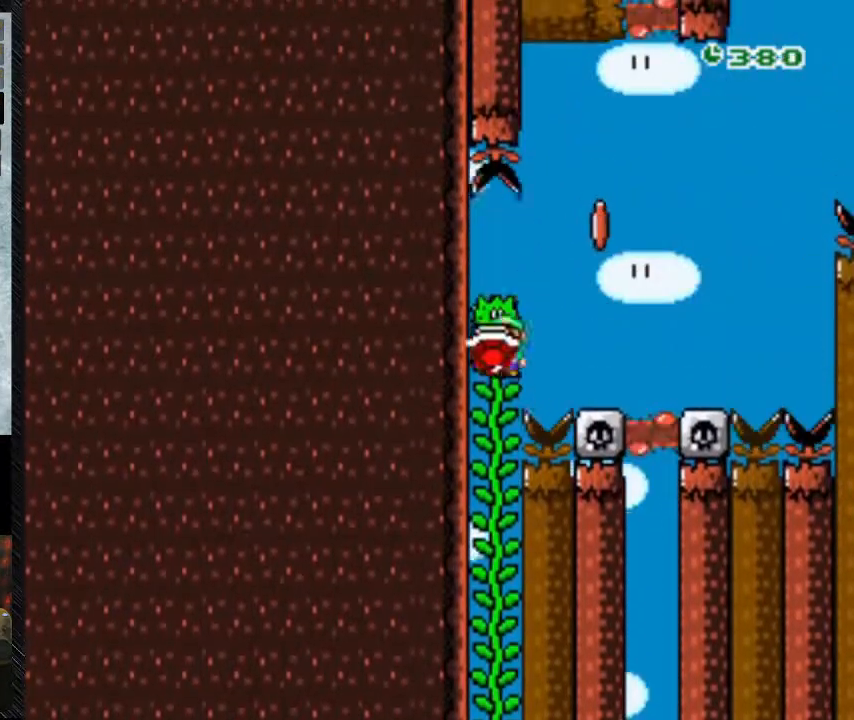
{"dt_ms": 500, "buttons": ["B", "Y", "DPAD_RIGHT"], "events": []}